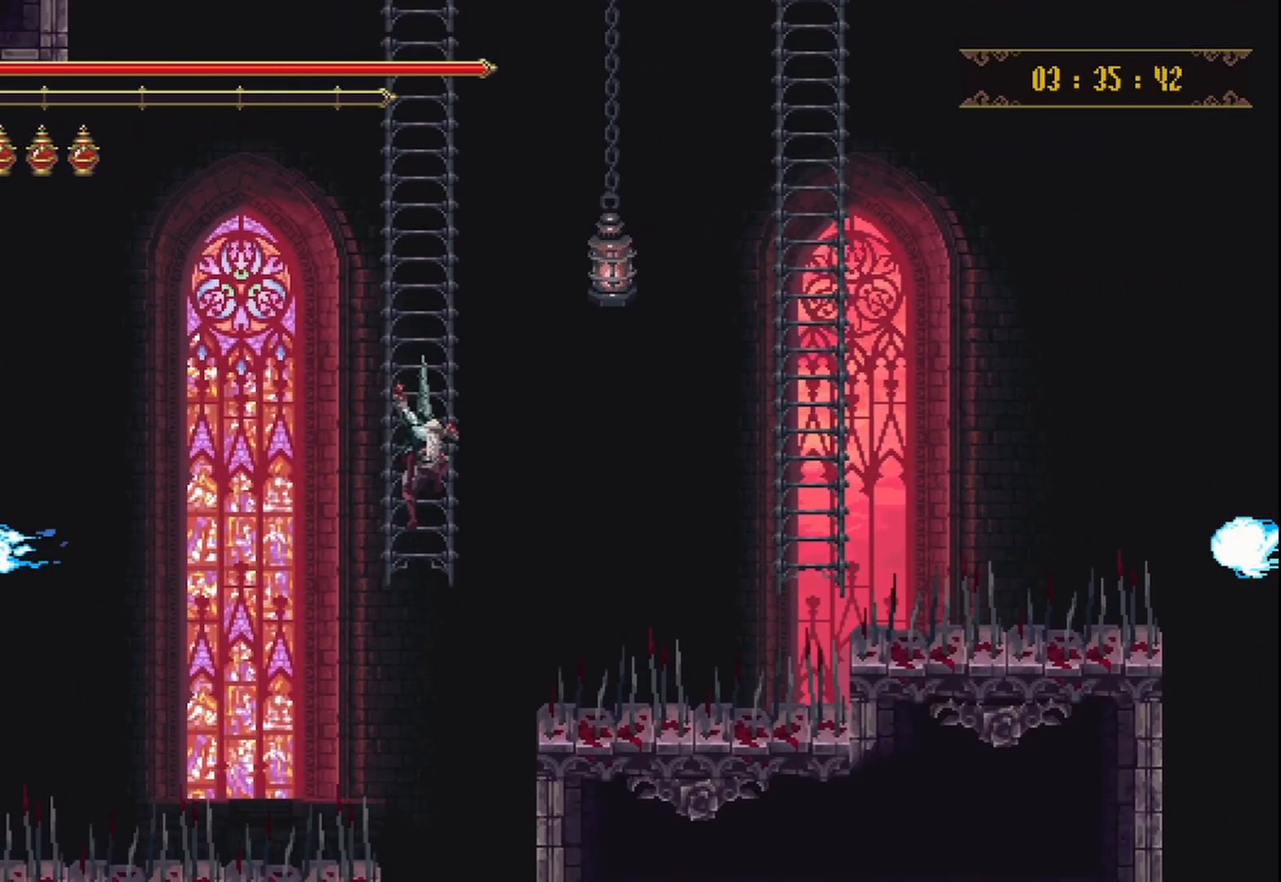
Gameplay with a controller (Xbox layout); each line is a JSON object with the inputs held at the frame after it. "events" lists button and stick changes between this image and that frame as [ms after this image, input, new state], when the widget could be followed in between. Not read: L3 R3.
{"buttons": [], "left_stick": "right", "right_stick": "center", "events": [[292, "B", "up"], [375, "left_stick", "right"]]}
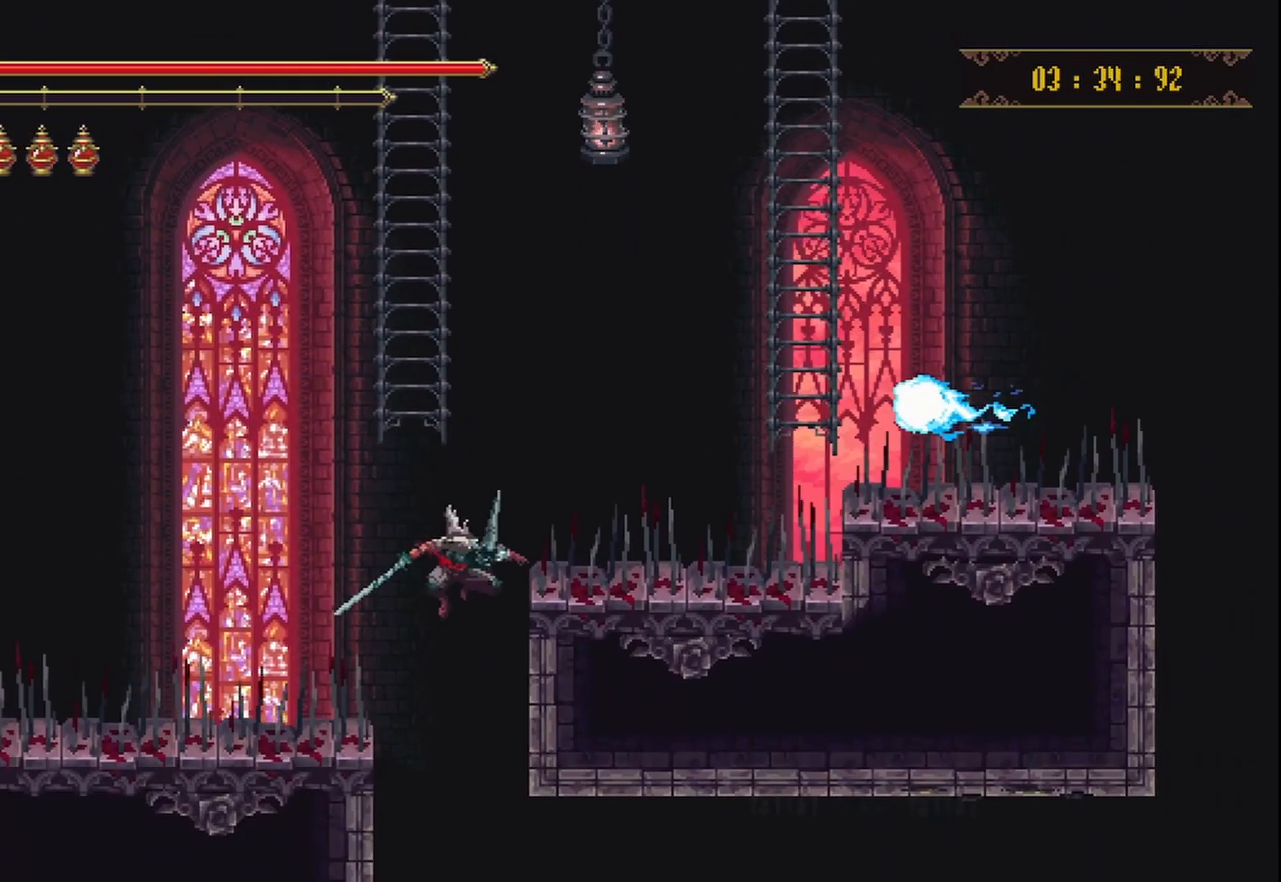
{"buttons": [], "left_stick": "center", "right_stick": "center", "events": [[333, "left_stick", "center"]]}
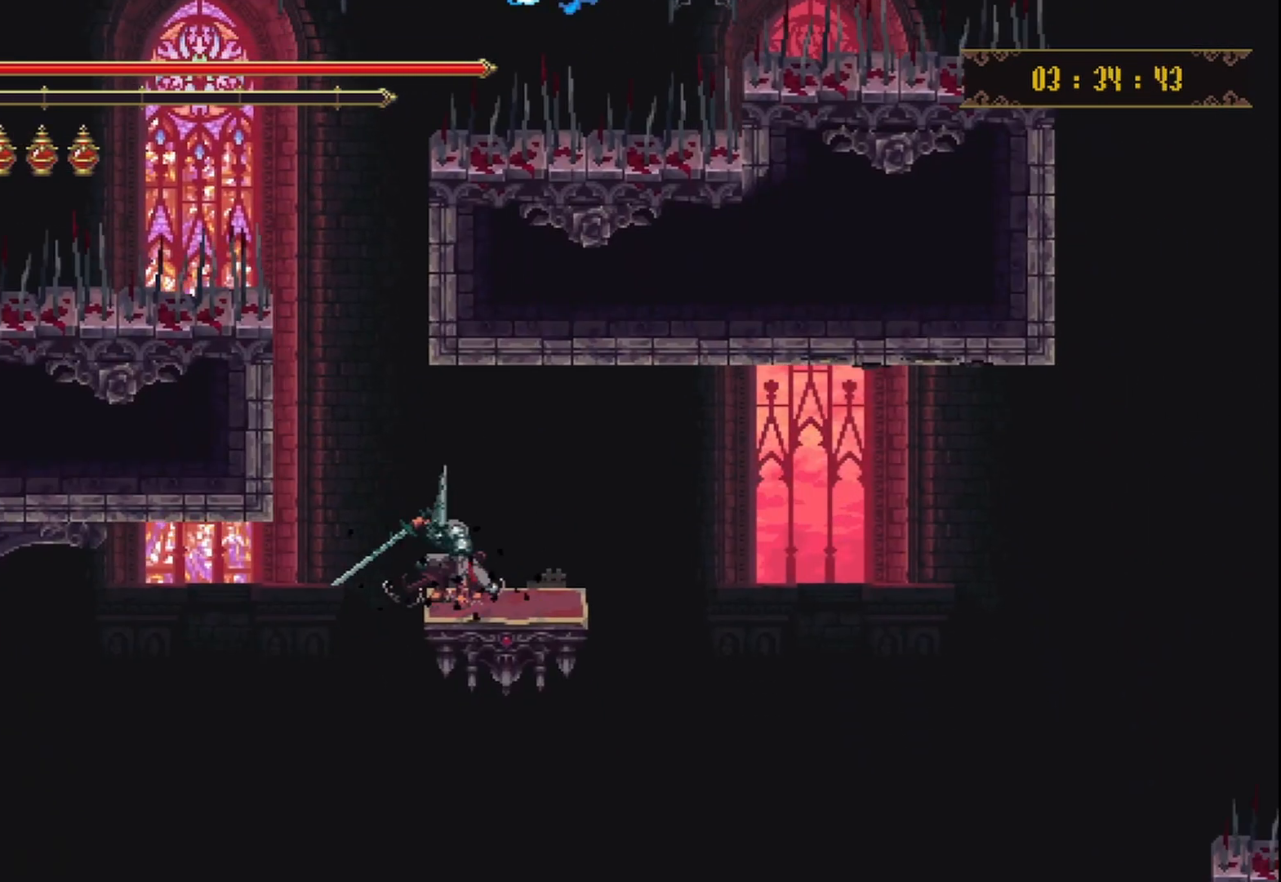
{"buttons": [], "left_stick": "right", "right_stick": "center", "events": [[500, "left_stick", "right"]]}
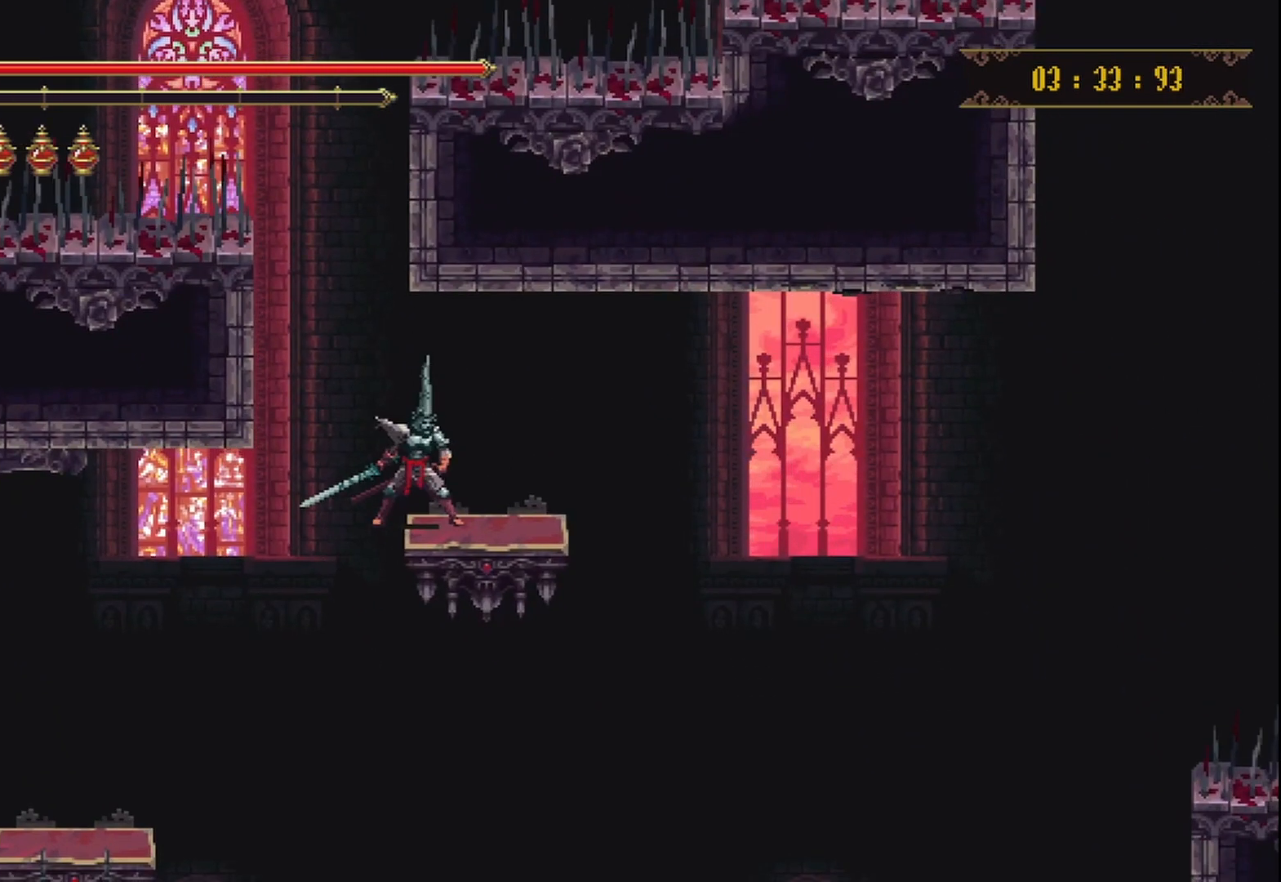
{"buttons": [], "left_stick": "center", "right_stick": "center", "events": [[83, "left_stick", "center"]]}
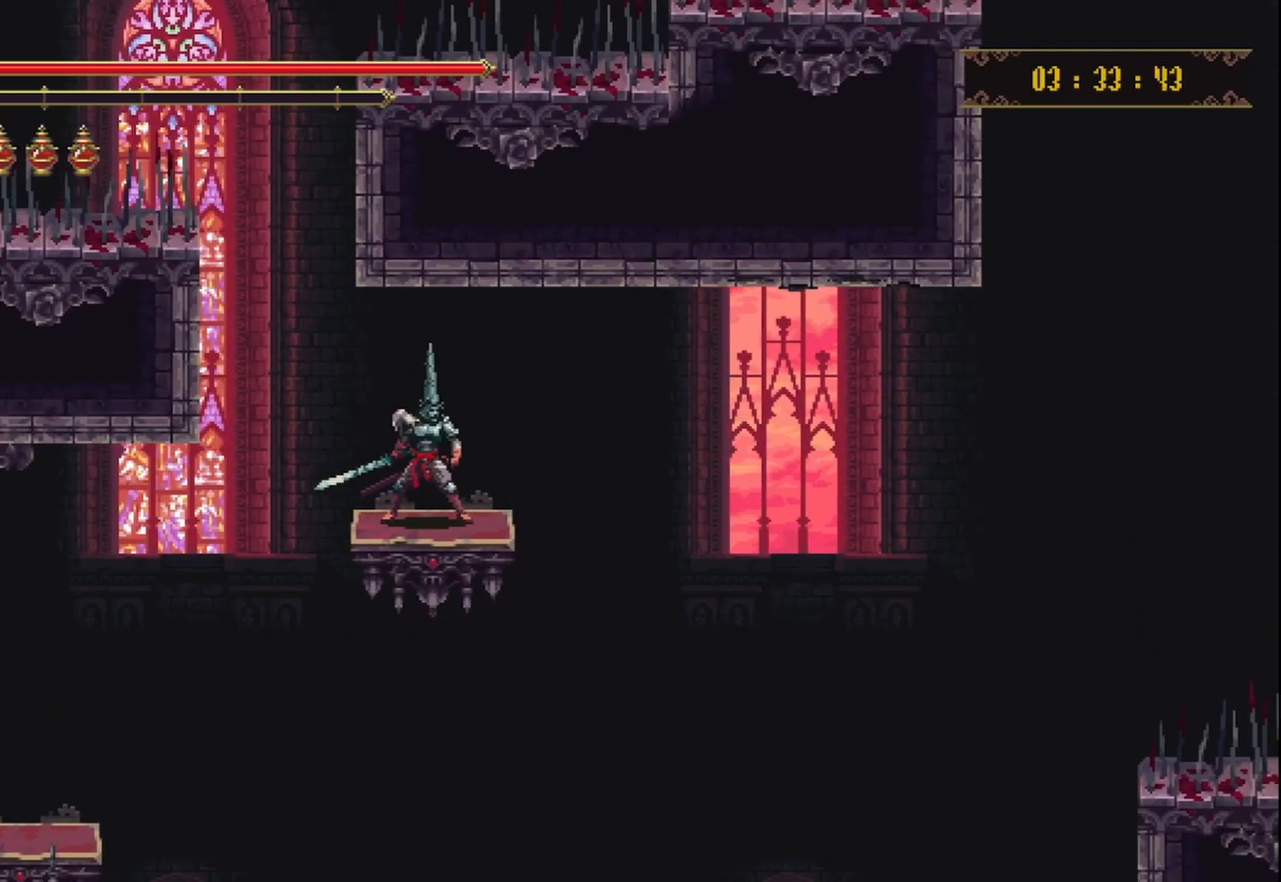
{"buttons": [], "left_stick": "center", "right_stick": "center", "events": []}
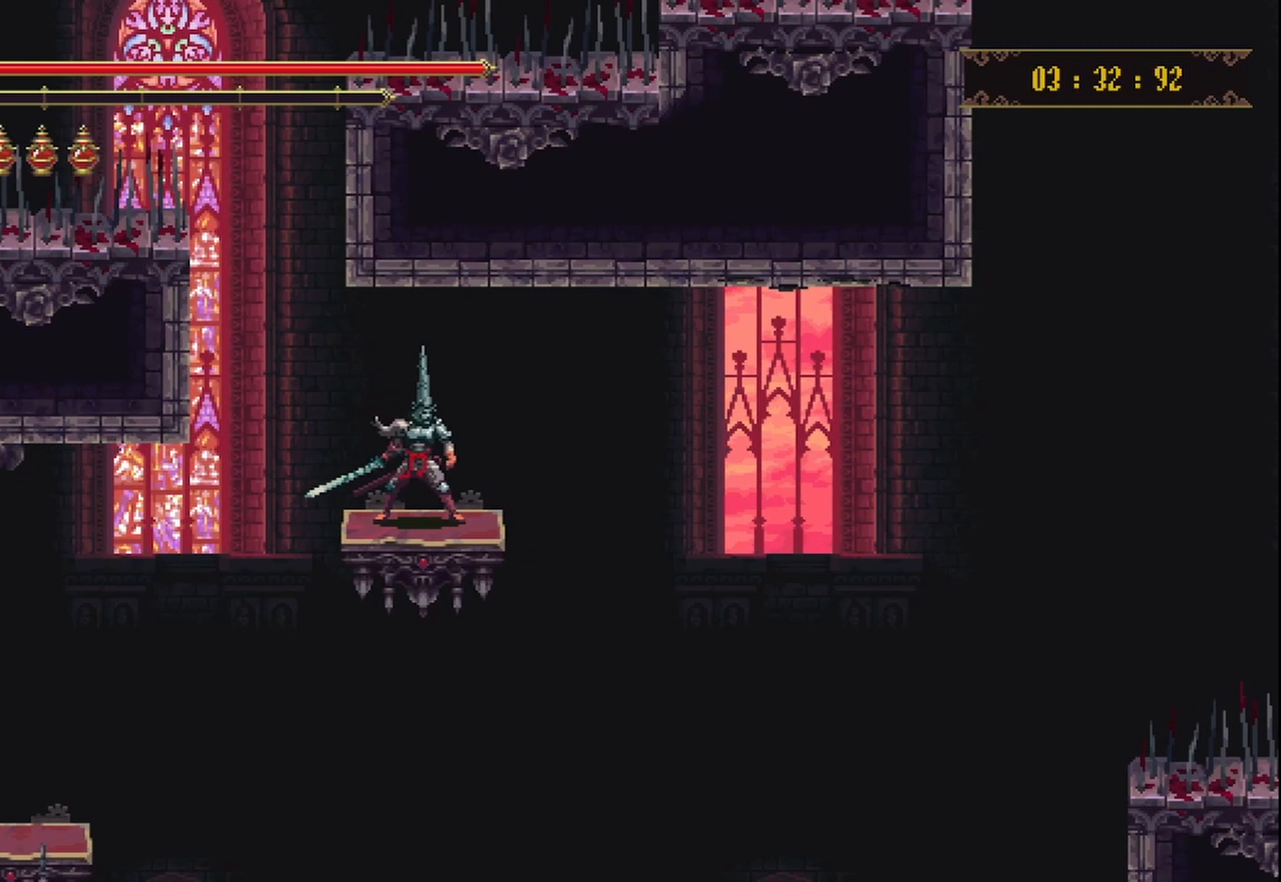
{"buttons": [], "left_stick": "center", "right_stick": "center", "events": []}
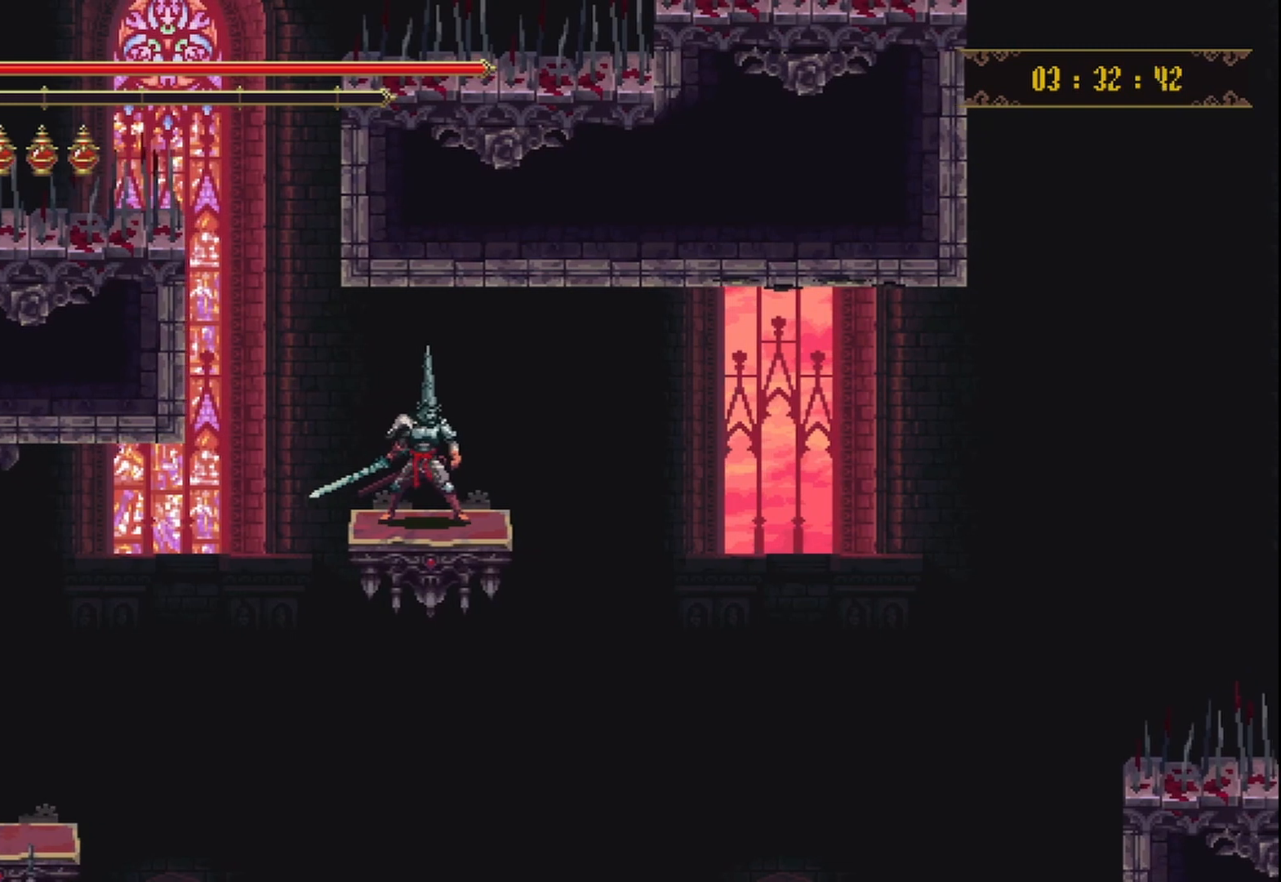
{"buttons": [], "left_stick": "center", "right_stick": "center", "events": []}
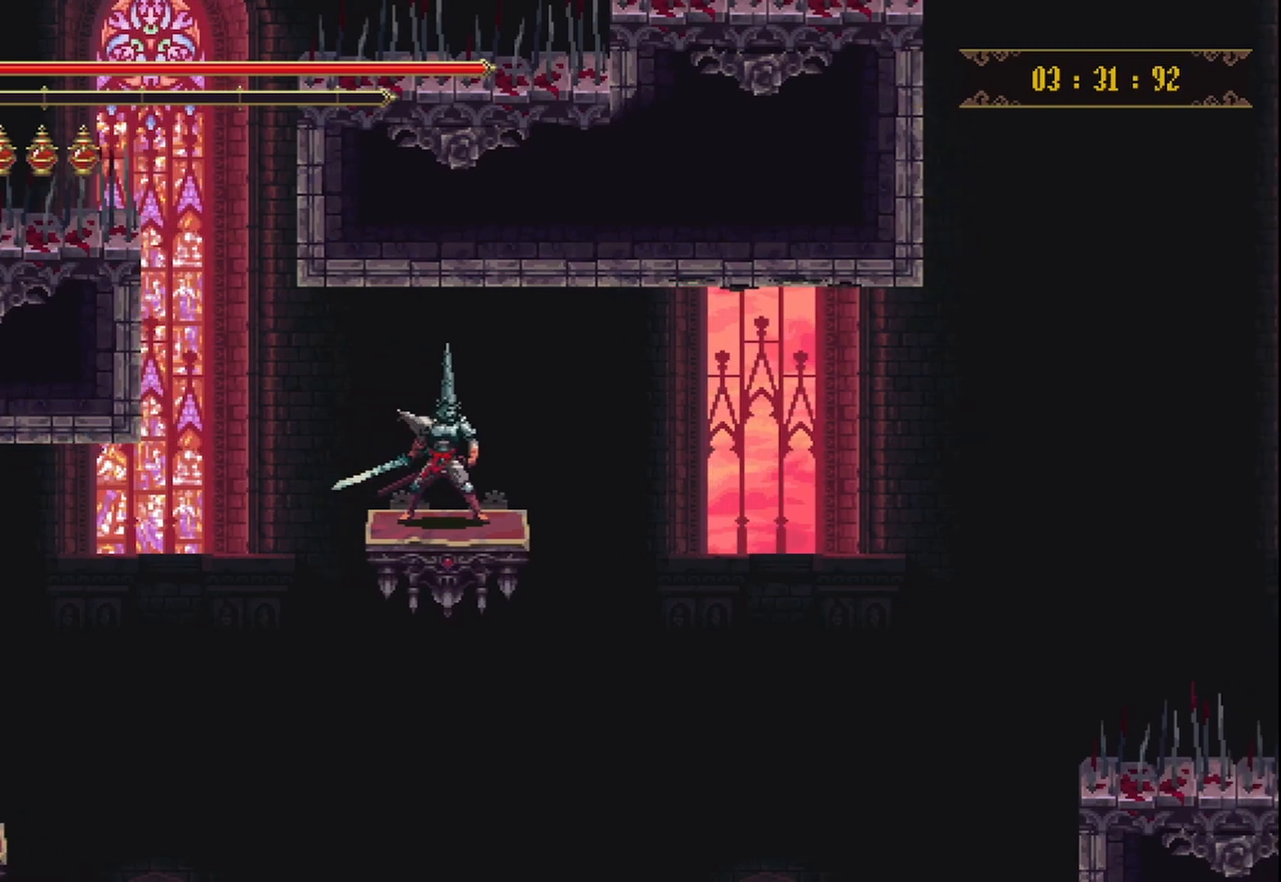
{"buttons": [], "left_stick": "center", "right_stick": "center", "events": []}
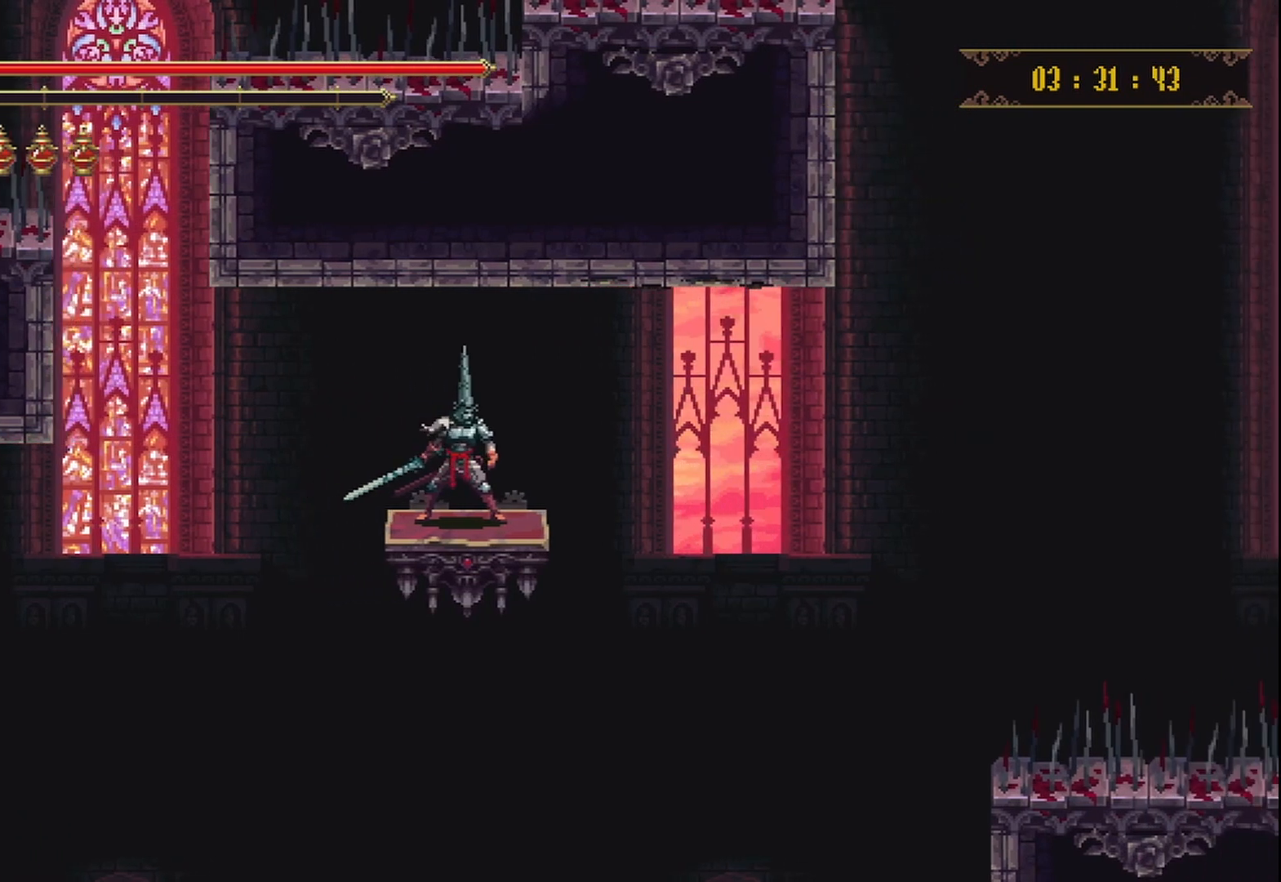
{"buttons": [], "left_stick": "center", "right_stick": "center", "events": []}
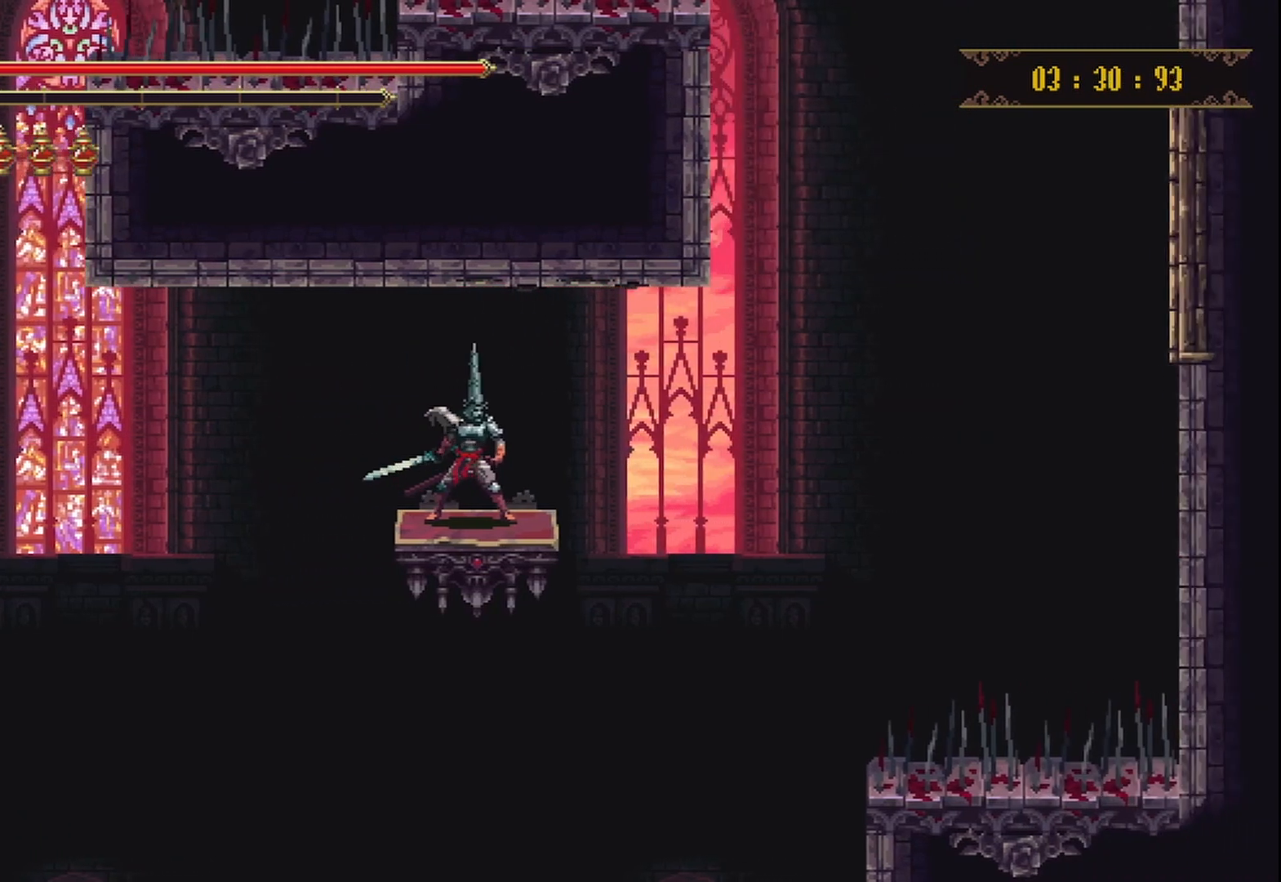
{"buttons": [], "left_stick": "center", "right_stick": "center", "events": []}
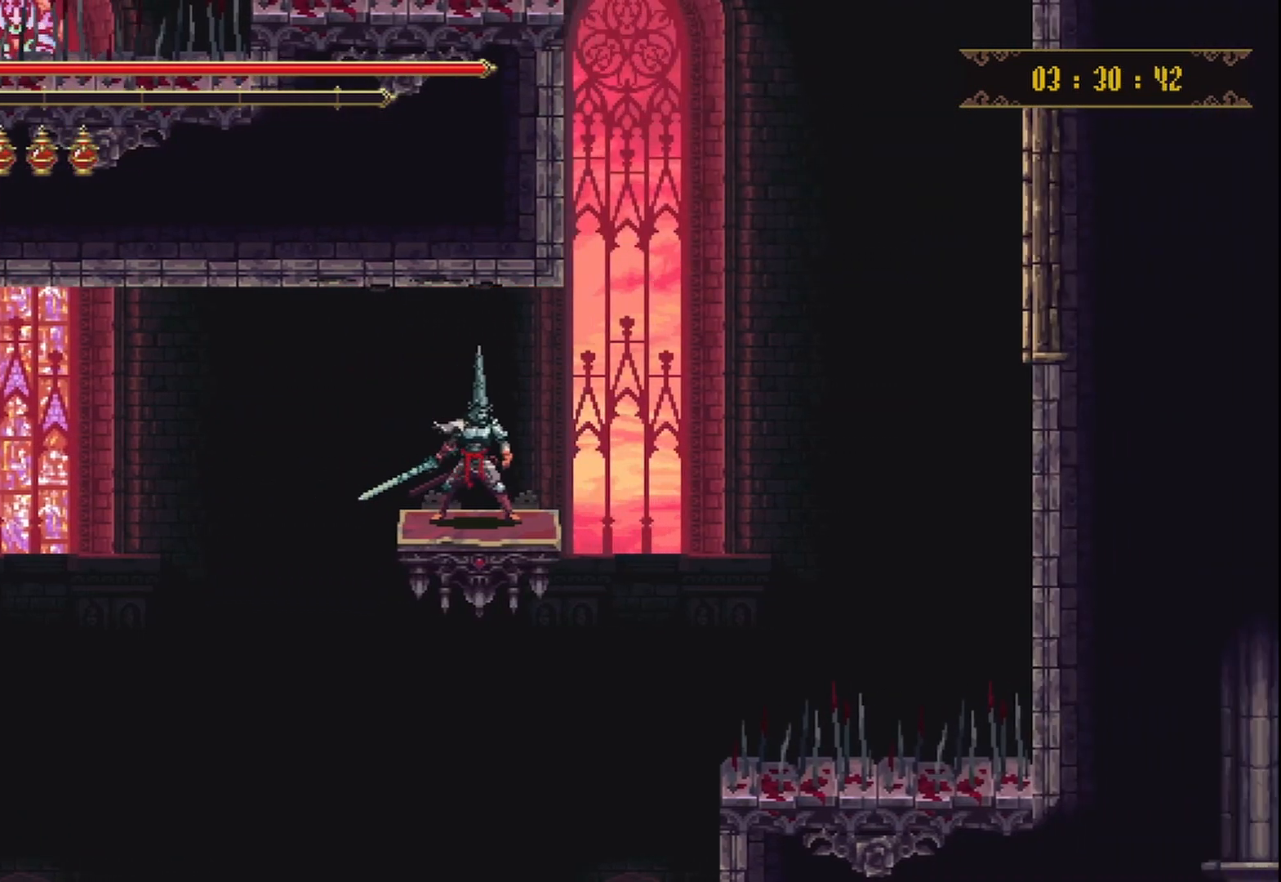
{"buttons": [], "left_stick": "center", "right_stick": "center", "events": []}
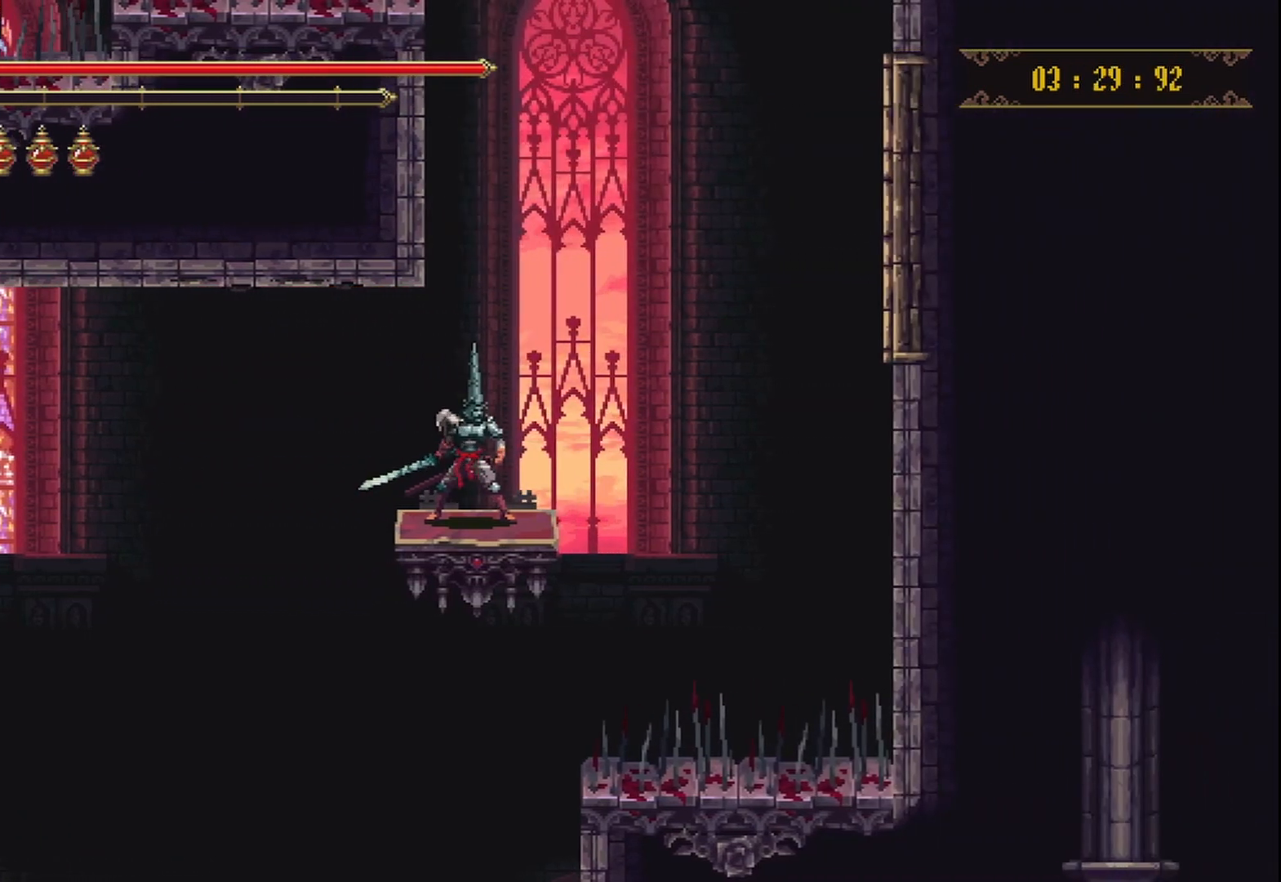
{"buttons": [], "left_stick": "center", "right_stick": "center", "events": []}
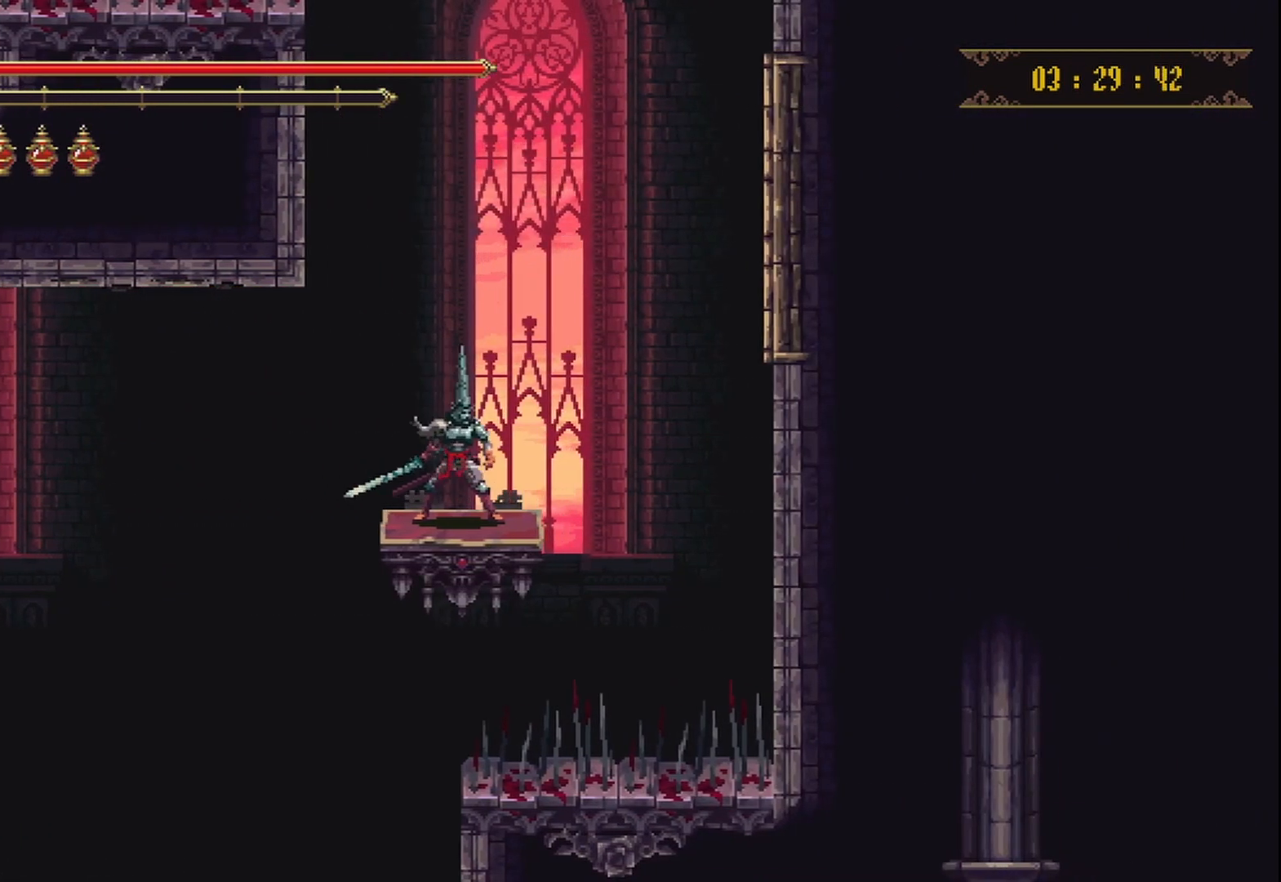
{"buttons": [], "left_stick": "left", "right_stick": "center", "events": [[417, "left_stick", "left"]]}
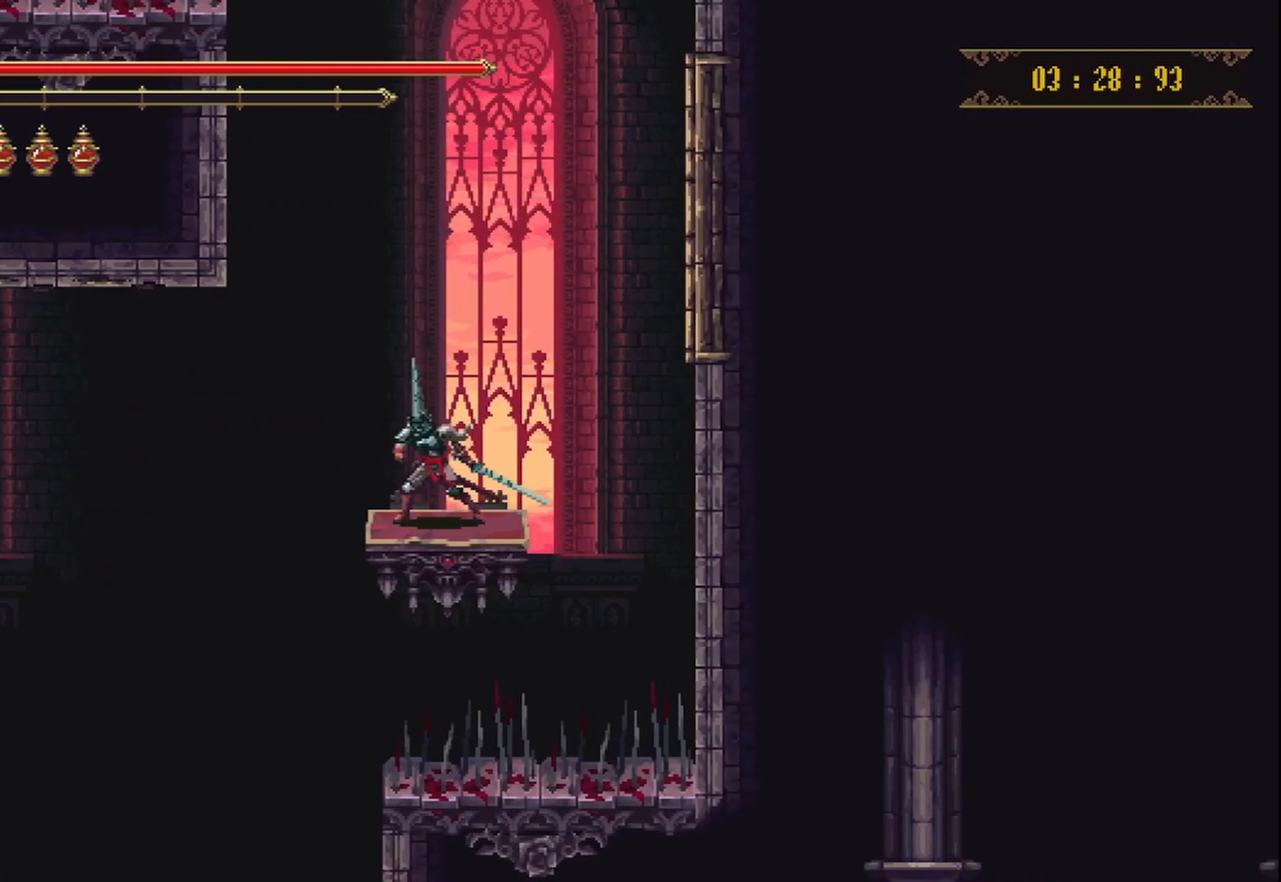
{"buttons": [], "left_stick": "center", "right_stick": "center", "events": [[250, "left_stick", "center"]]}
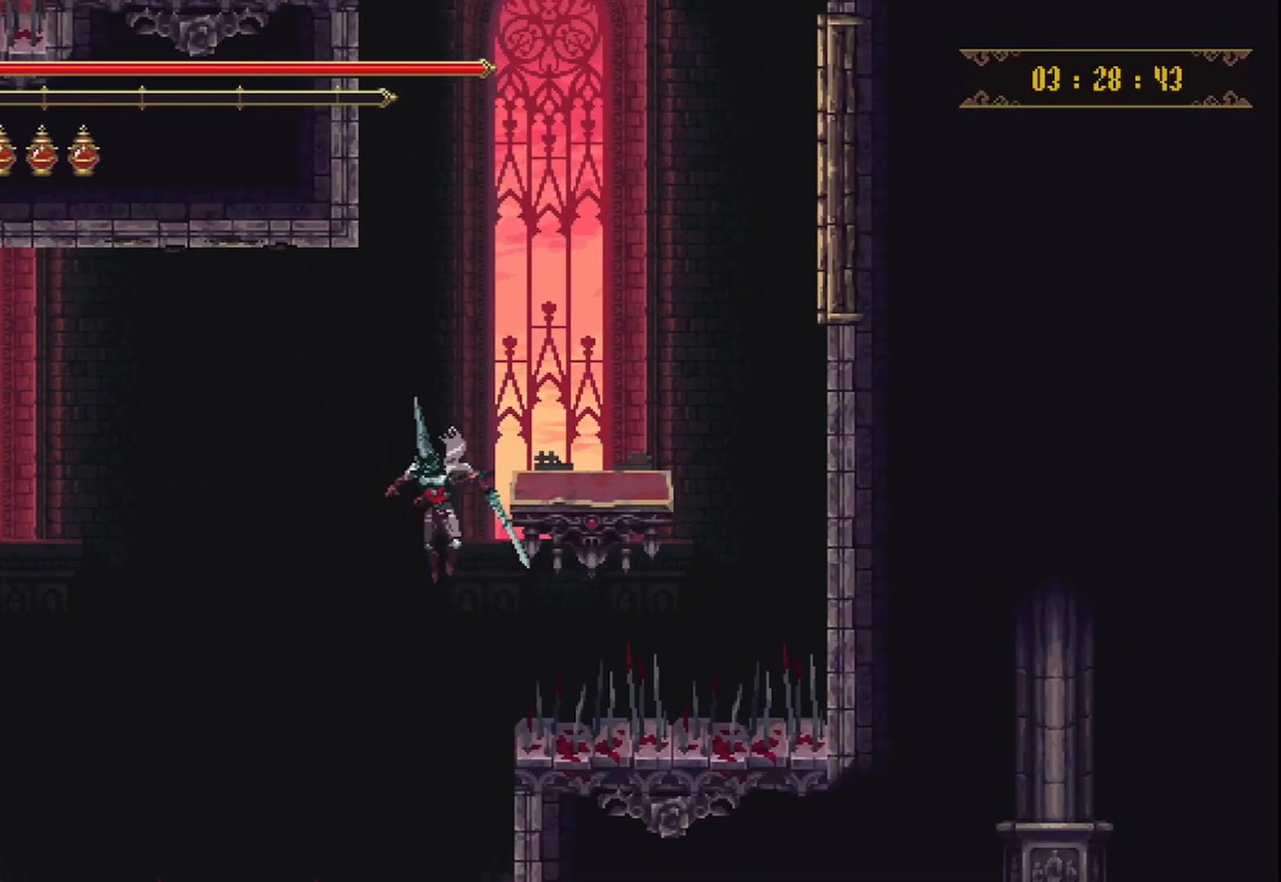
{"buttons": [], "left_stick": "right", "right_stick": "center", "events": [[208, "left_stick", "right"]]}
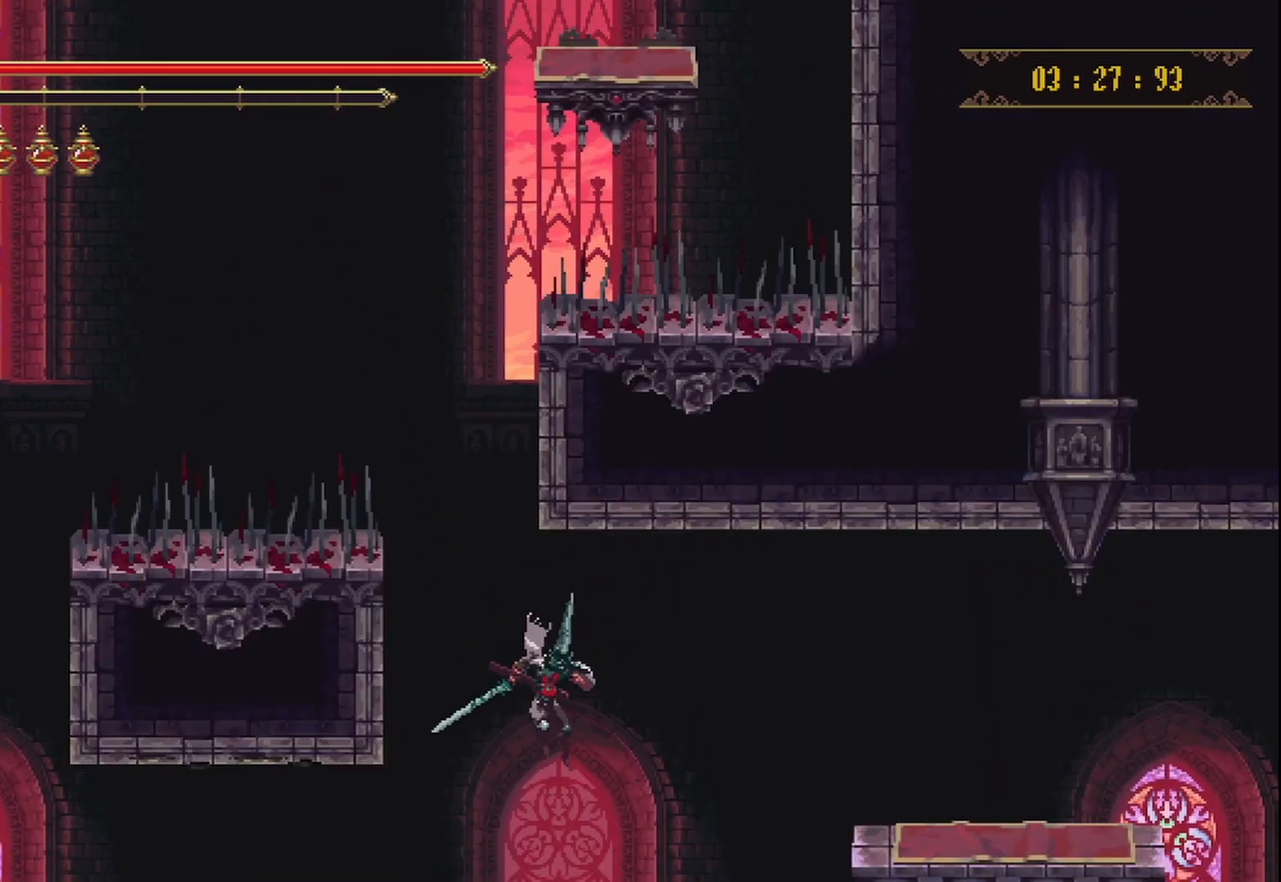
{"buttons": [], "left_stick": "center", "right_stick": "center", "events": [[417, "left_stick", "center"]]}
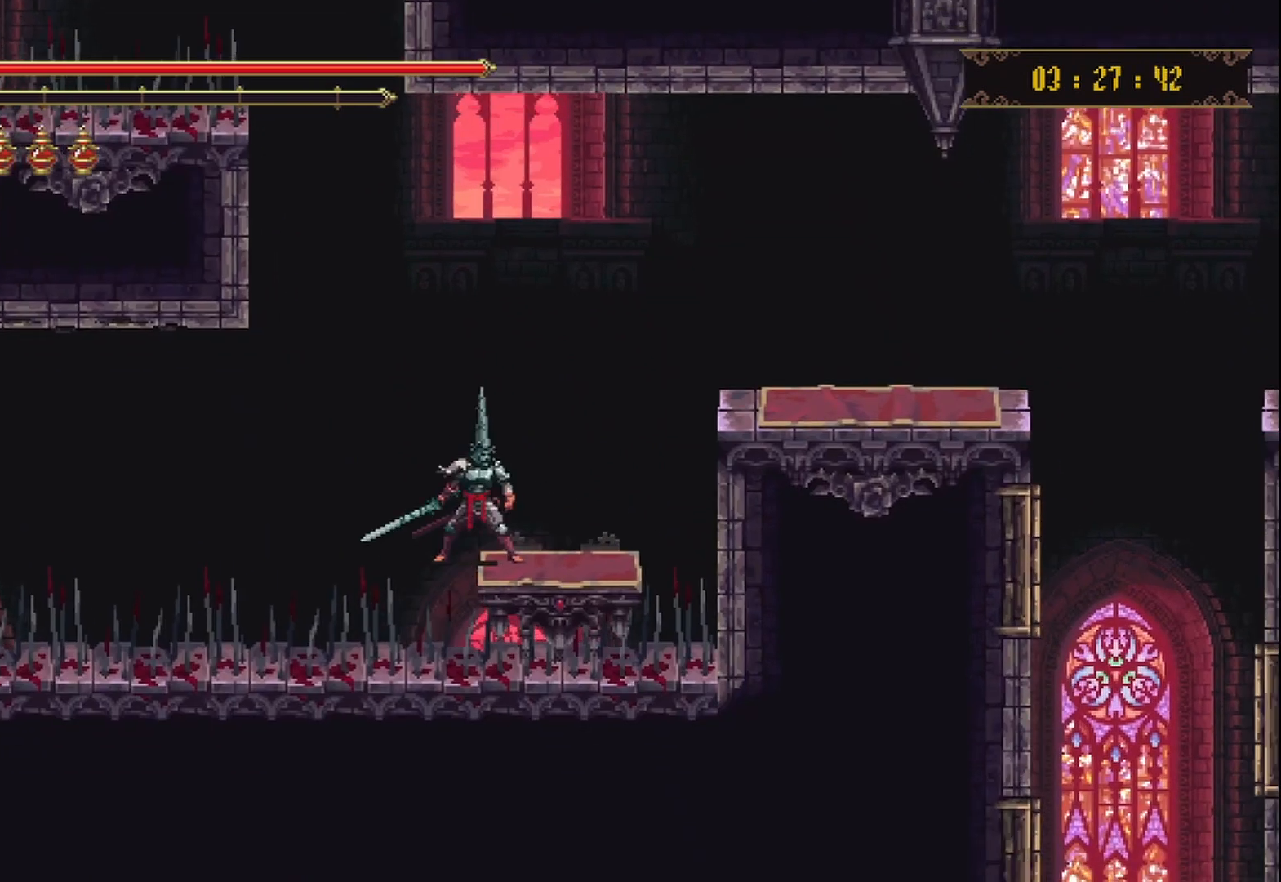
{"buttons": ["A"], "left_stick": "right", "right_stick": "center", "events": [[125, "left_stick", "right"], [250, "A", "down"]]}
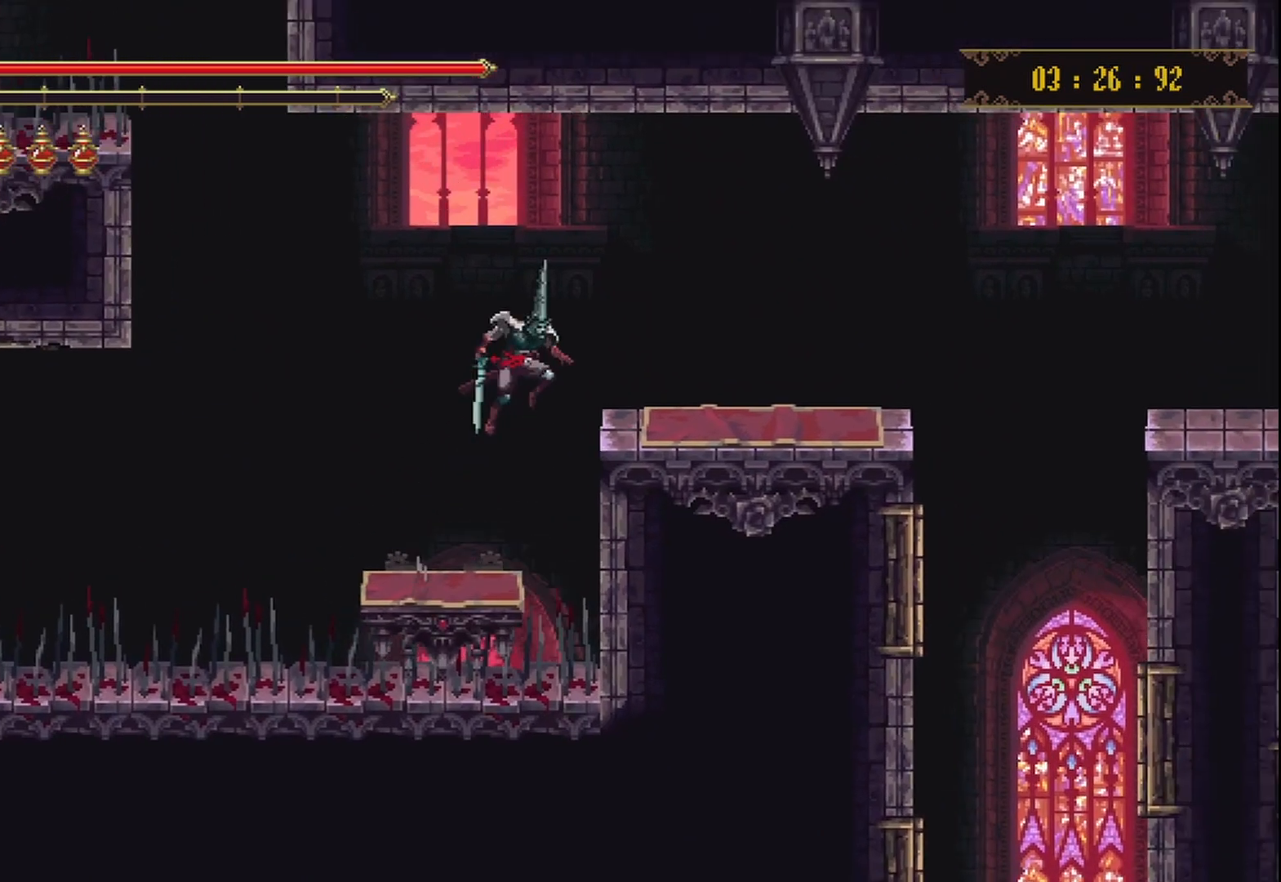
{"buttons": [], "left_stick": "right", "right_stick": "center", "events": [[42, "A", "up"]]}
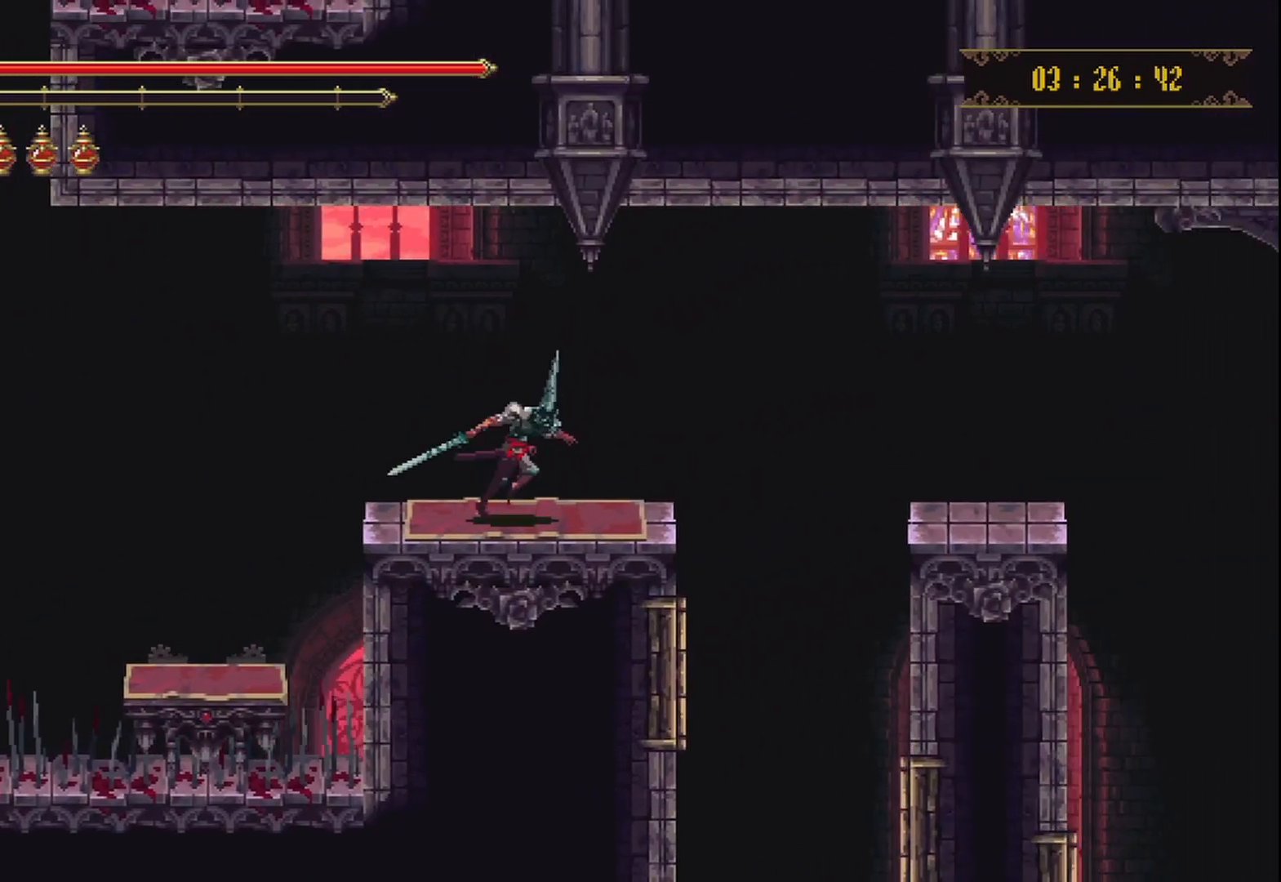
{"buttons": [], "left_stick": "right", "right_stick": "center", "events": [[167, "A", "down"], [250, "A", "up"]]}
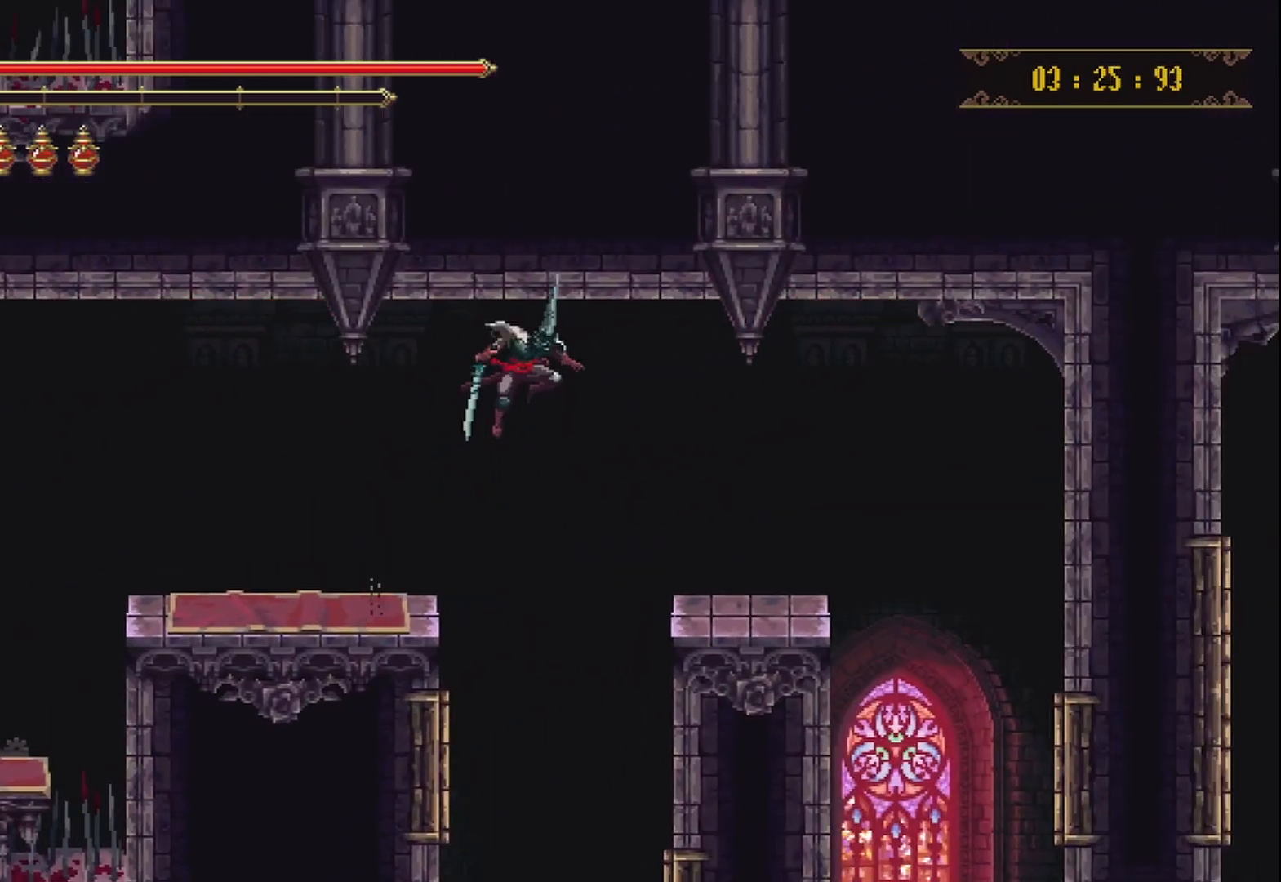
{"buttons": [], "left_stick": "right", "right_stick": "center", "events": []}
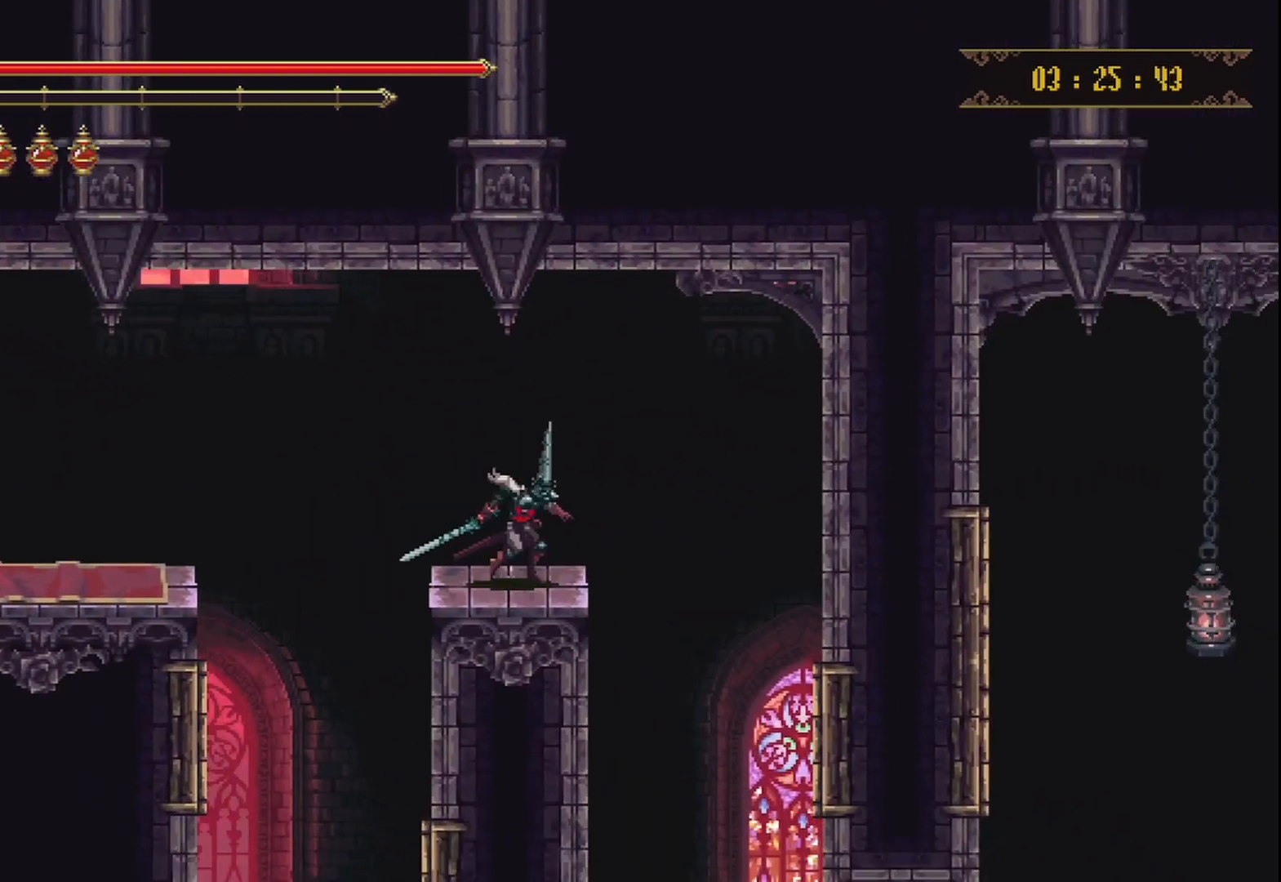
{"buttons": [], "left_stick": "right", "right_stick": "center", "events": []}
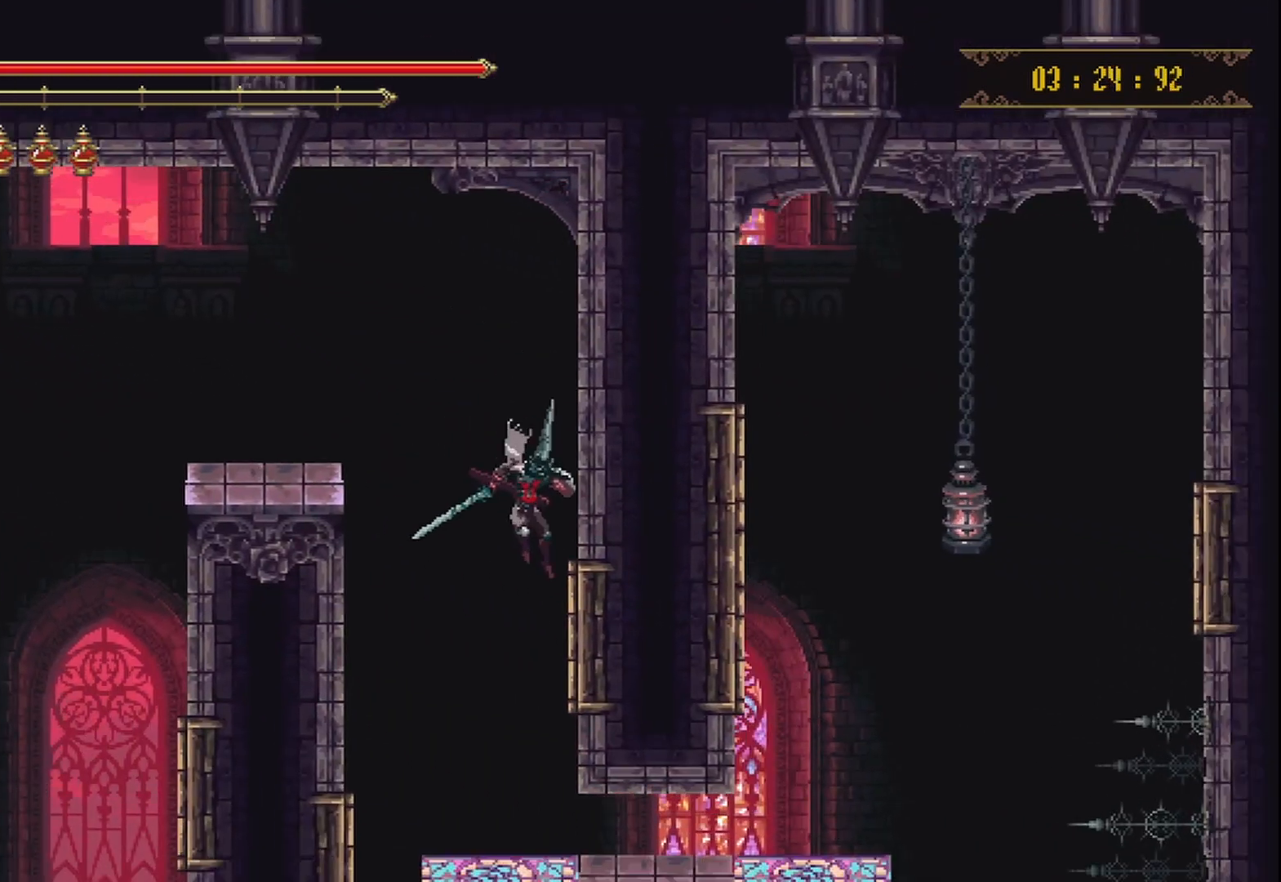
{"buttons": ["R2"], "left_stick": "right", "right_stick": "center", "events": [[458, "R2", "down"]]}
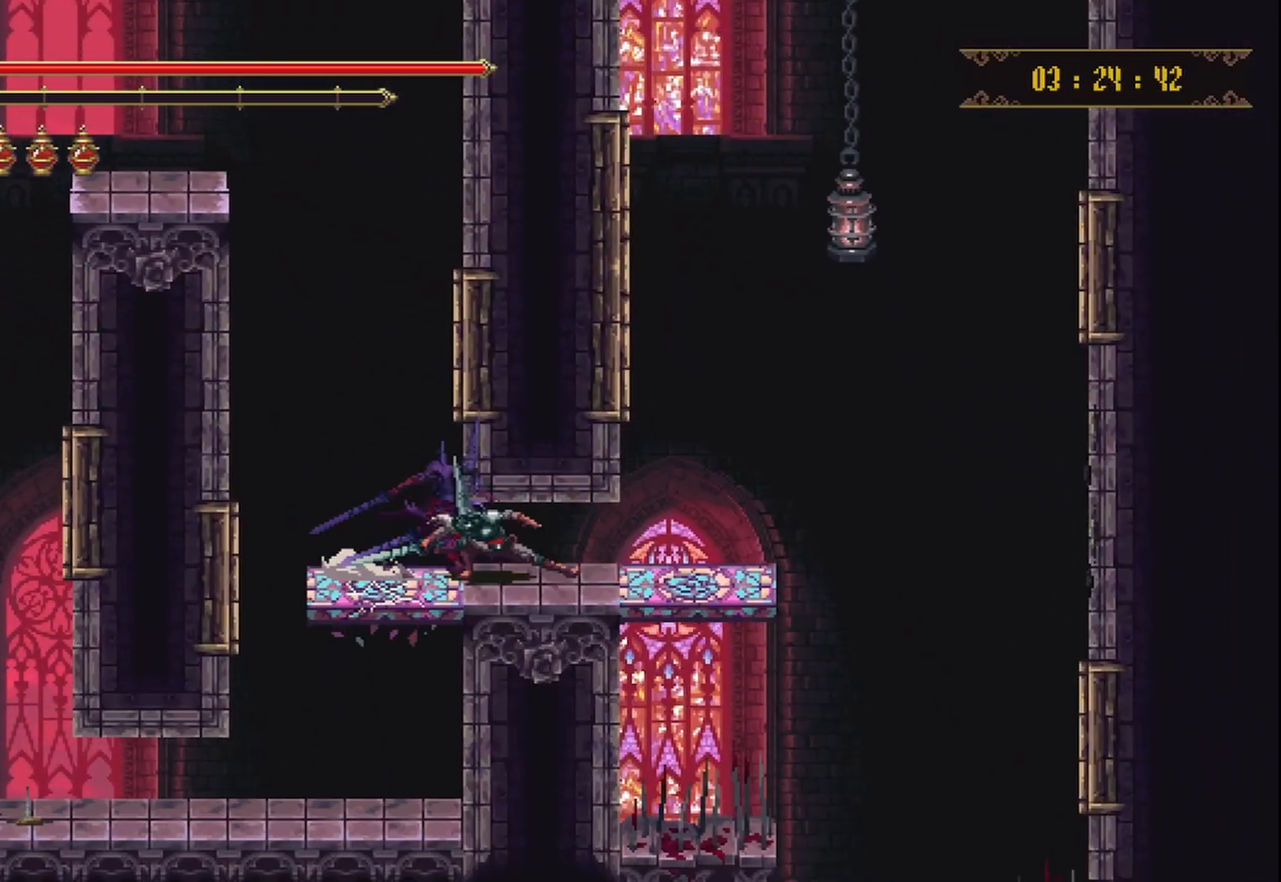
{"buttons": [], "left_stick": "center", "right_stick": "center", "events": [[125, "R2", "up"], [417, "left_stick", "center"]]}
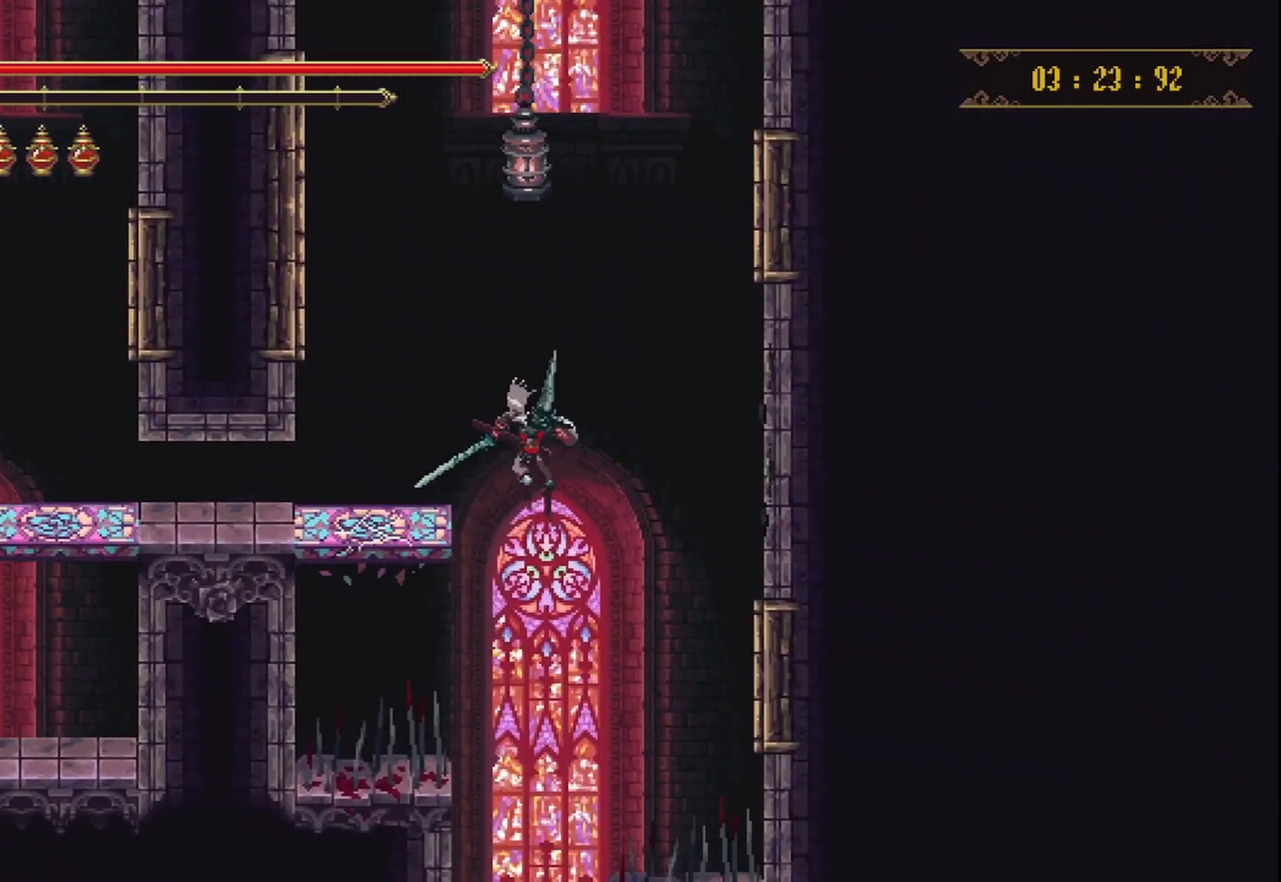
{"buttons": [], "left_stick": "center", "right_stick": "center", "events": []}
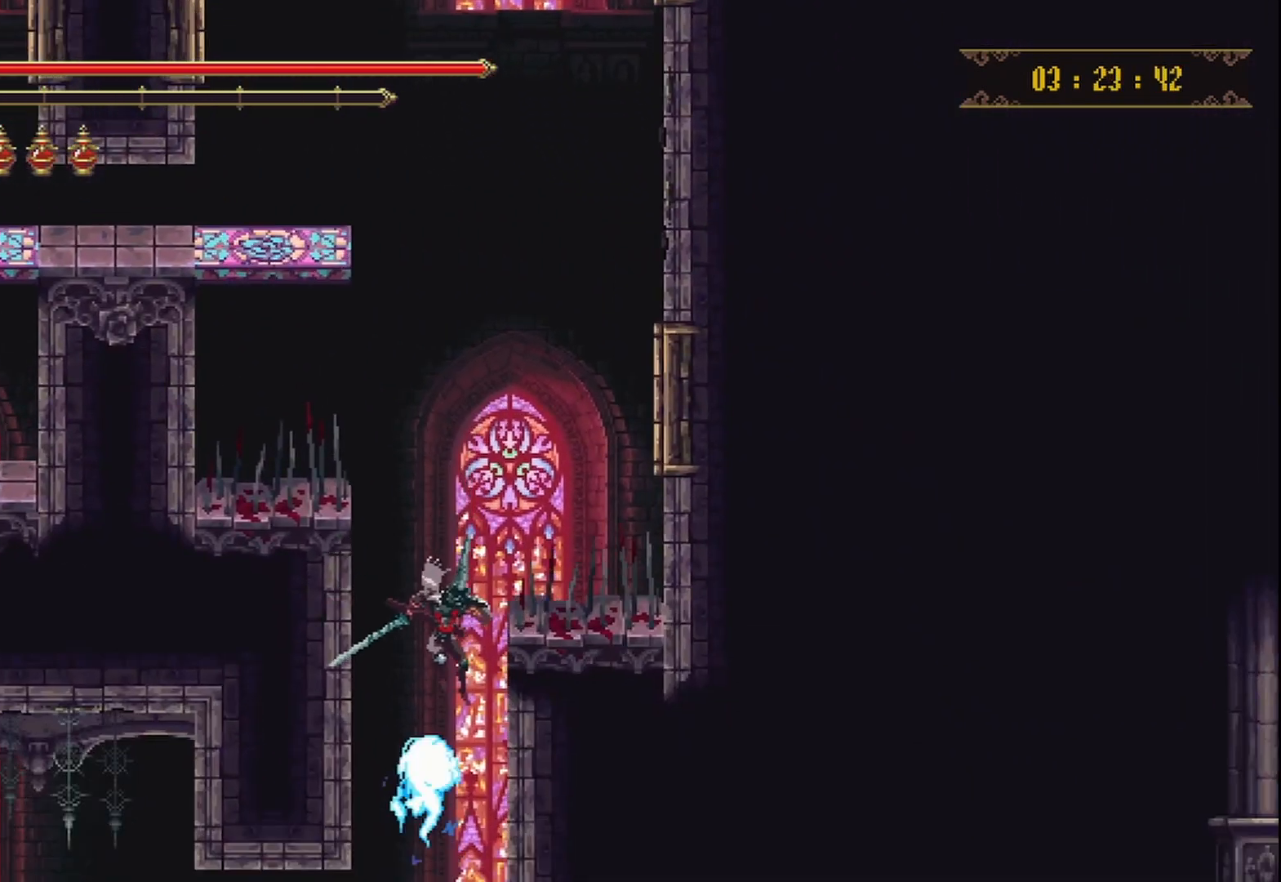
{"buttons": [], "left_stick": "left", "right_stick": "center", "events": [[167, "left_stick", "left"]]}
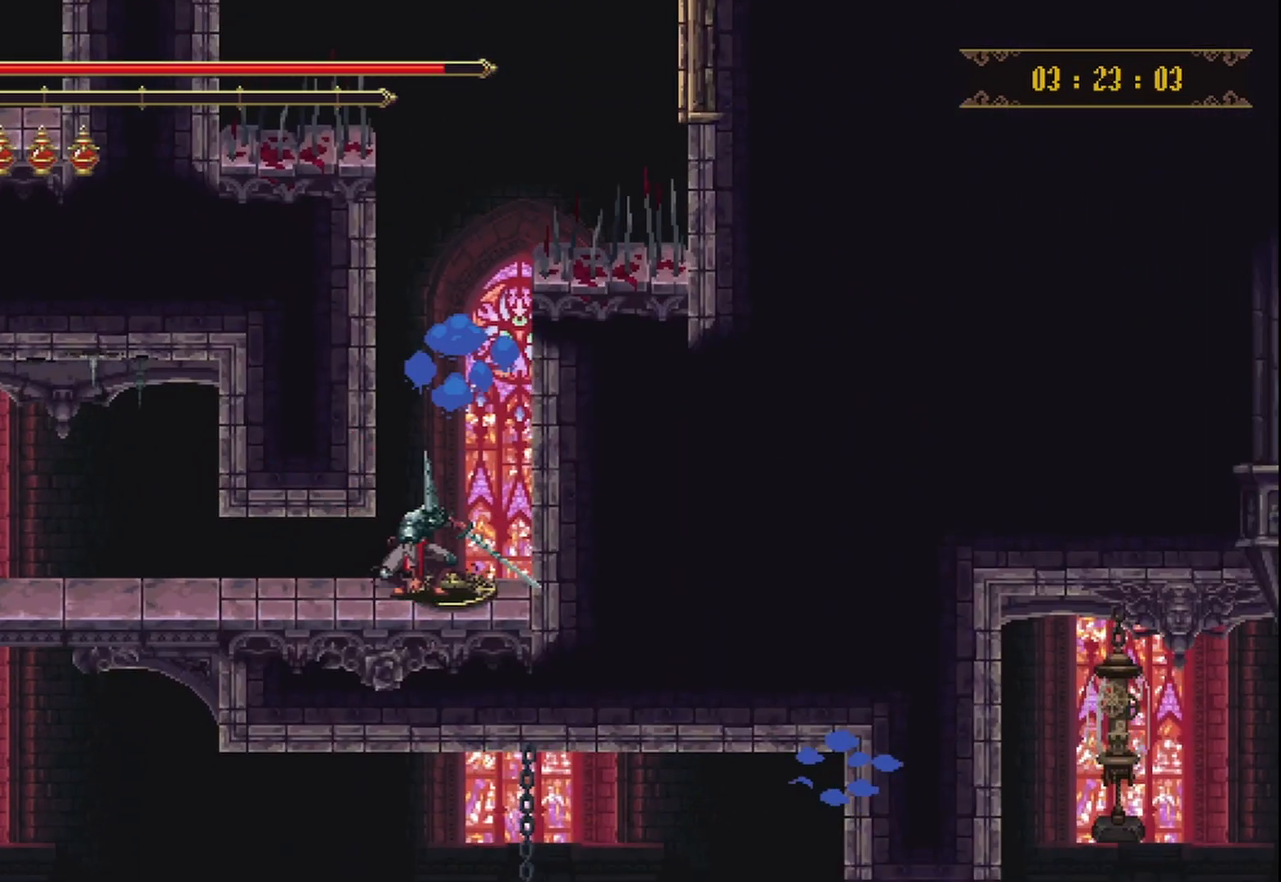
{"buttons": [], "left_stick": "left", "right_stick": "center", "events": []}